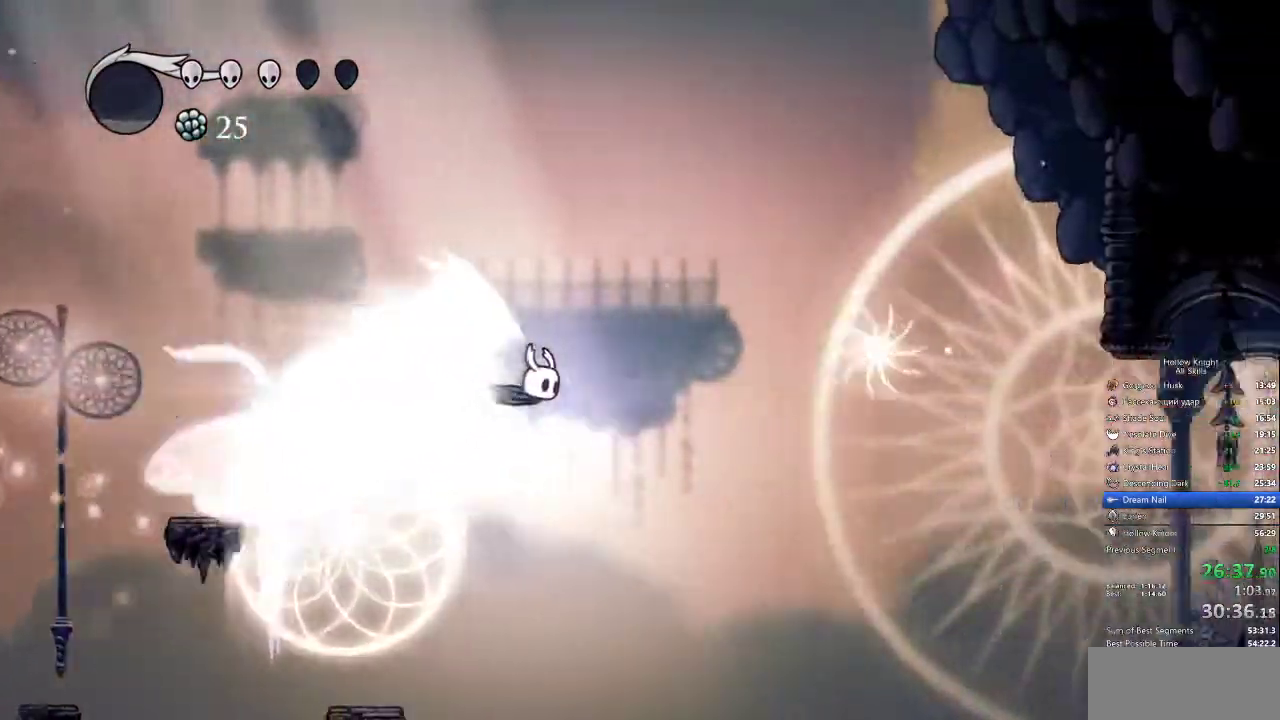
Gameplay with keyboard; each line is a JSON object with the keys held at the frame after it. "events" lists presses ("down") and releases ("up") of "cdash", "dash", "dnail", "down", "heal", "inv", "jump", "left", "nail", "right", "spell" and "up" between this image and that frame as [ms after this image, input, new state], when the widget could be followed in between. No other keys are recorded. Mouse input is not recorded. Key names are as the overlay labels them; some are game actions (e.g. jump) rather than physical keys.
{"keys": [], "events": []}
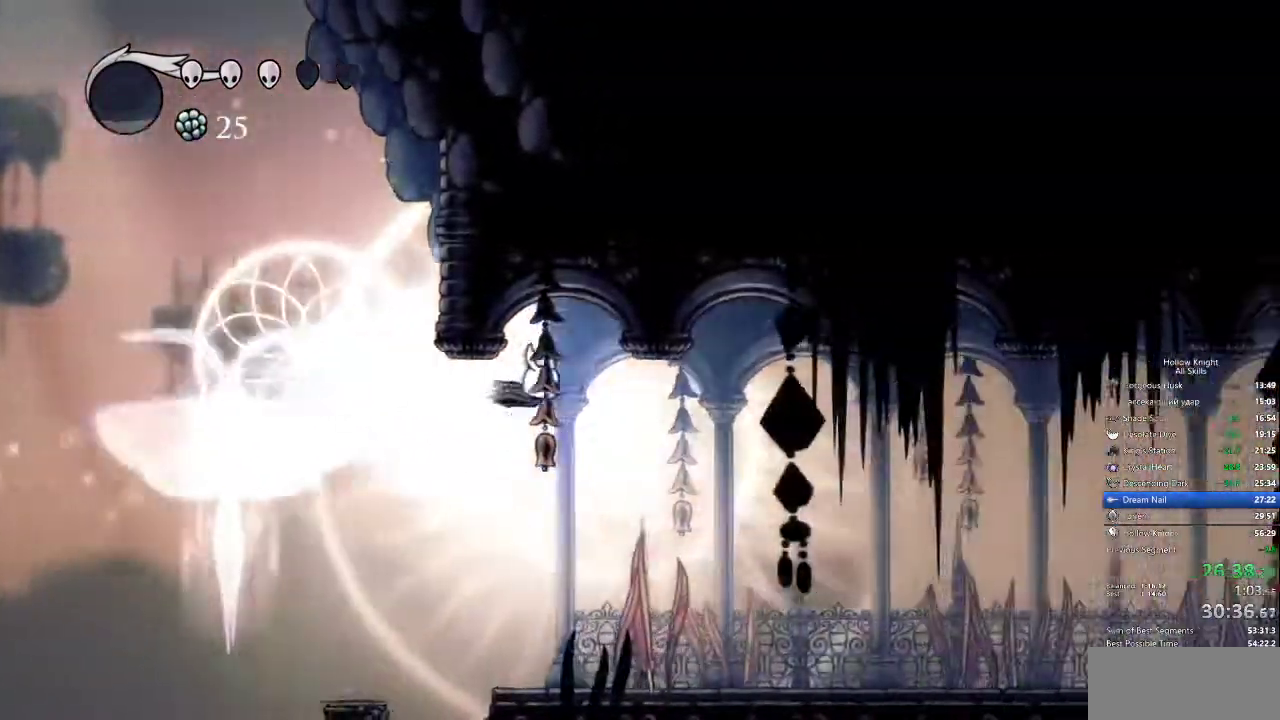
{"keys": [], "events": []}
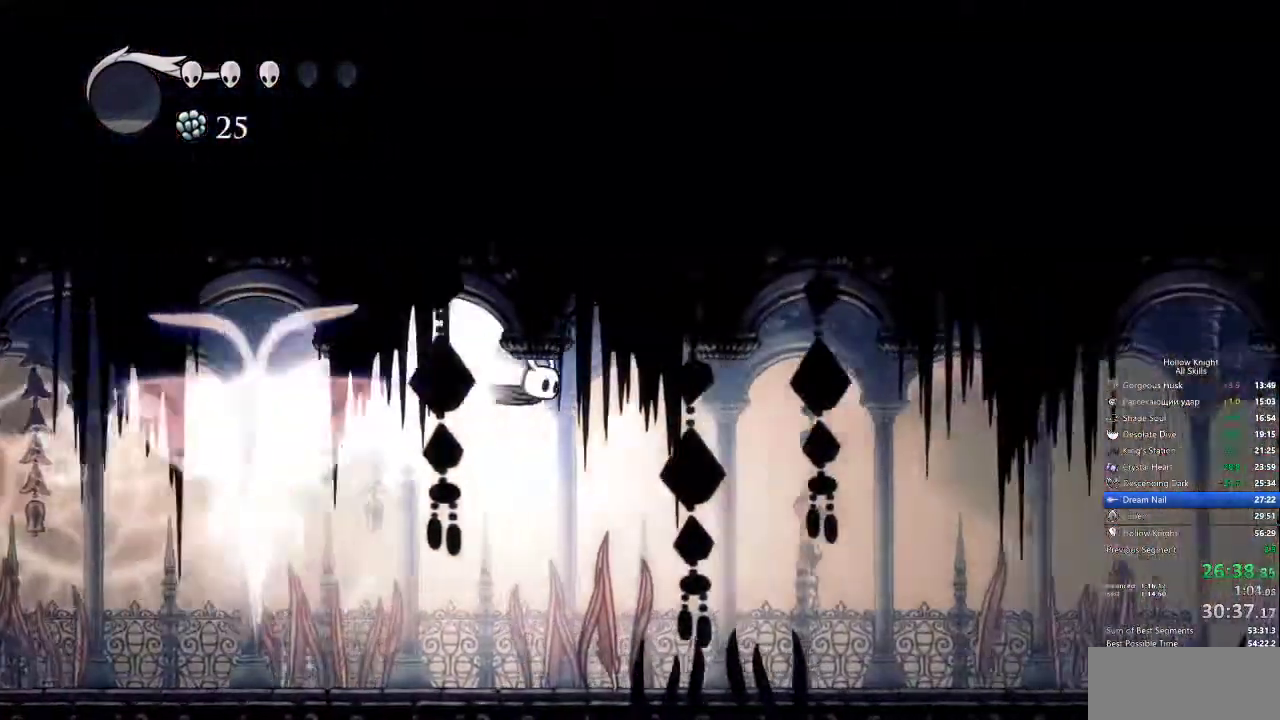
{"keys": []}
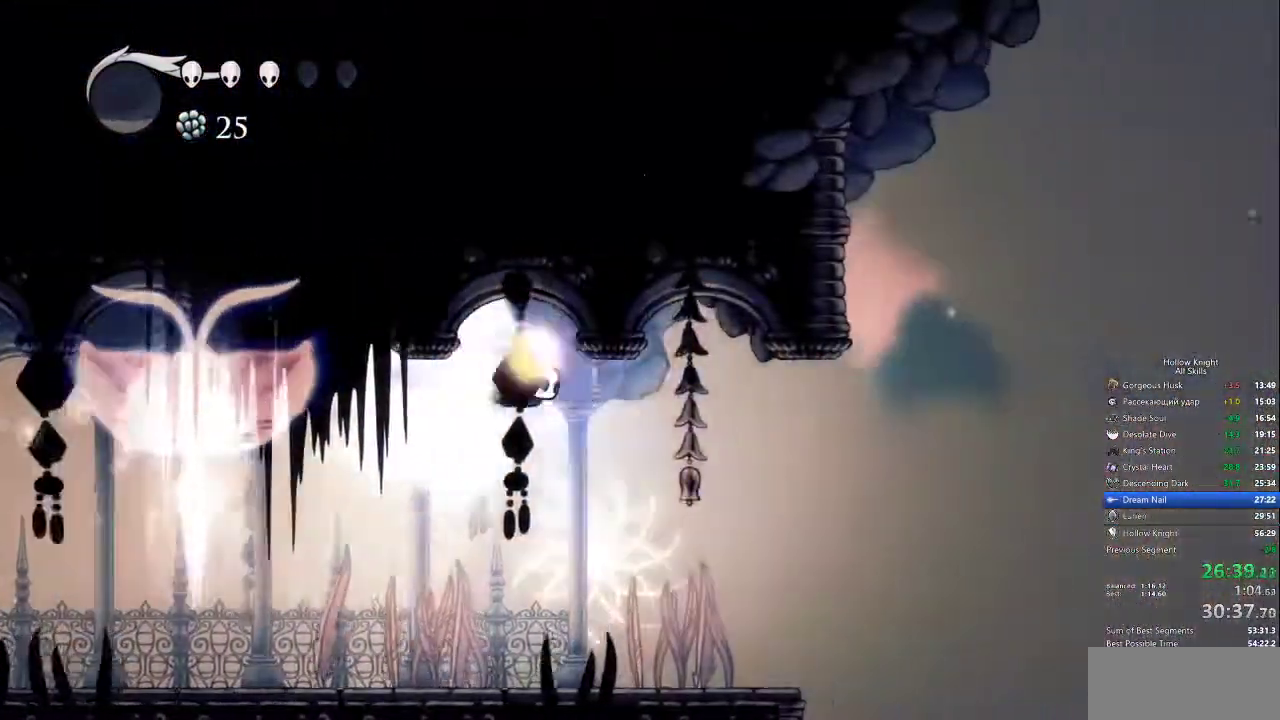
{"keys": [], "events": []}
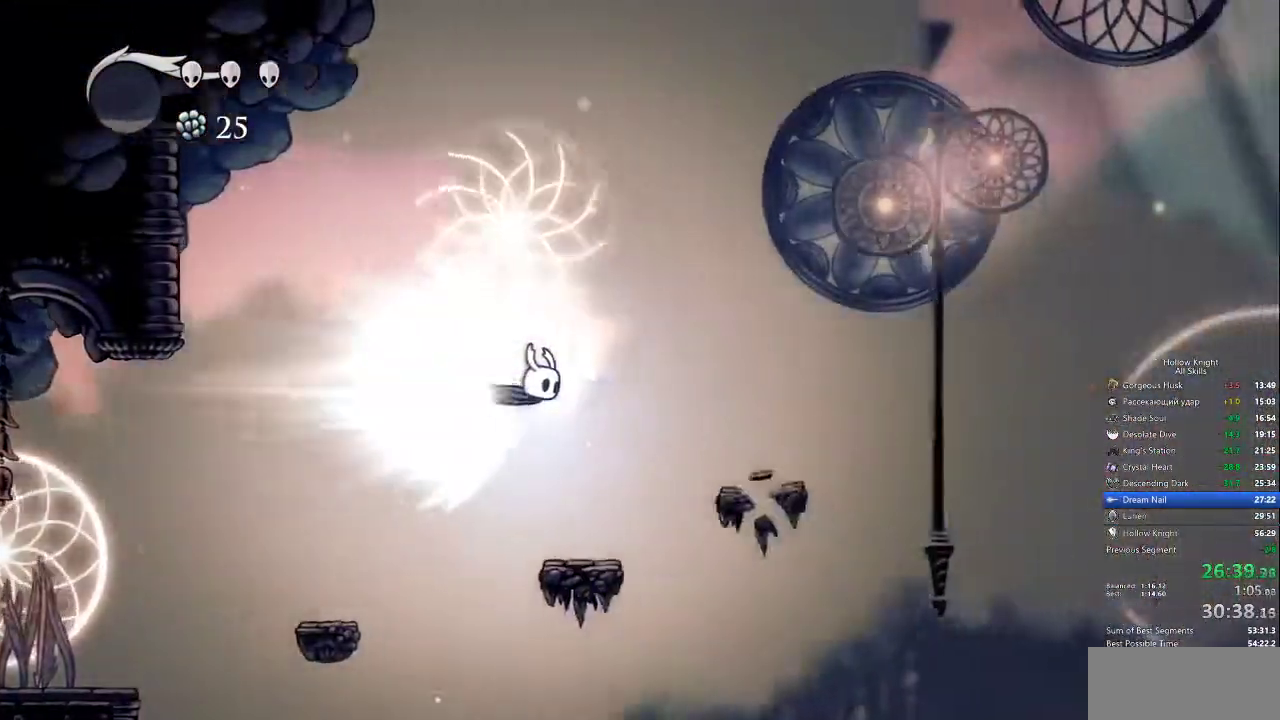
{"keys": [], "events": [[283, "cdash", "down"], [367, "cdash", "up"]]}
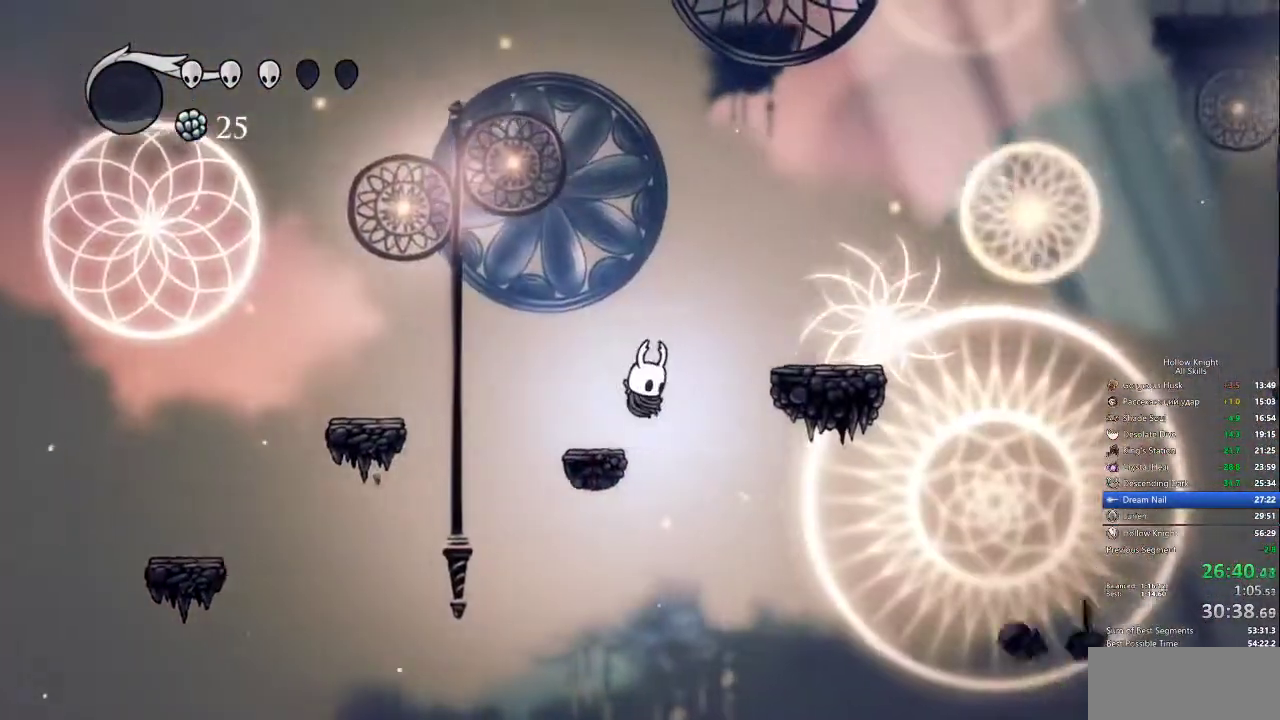
{"keys": ["left"], "events": [[100, "left", "down"]]}
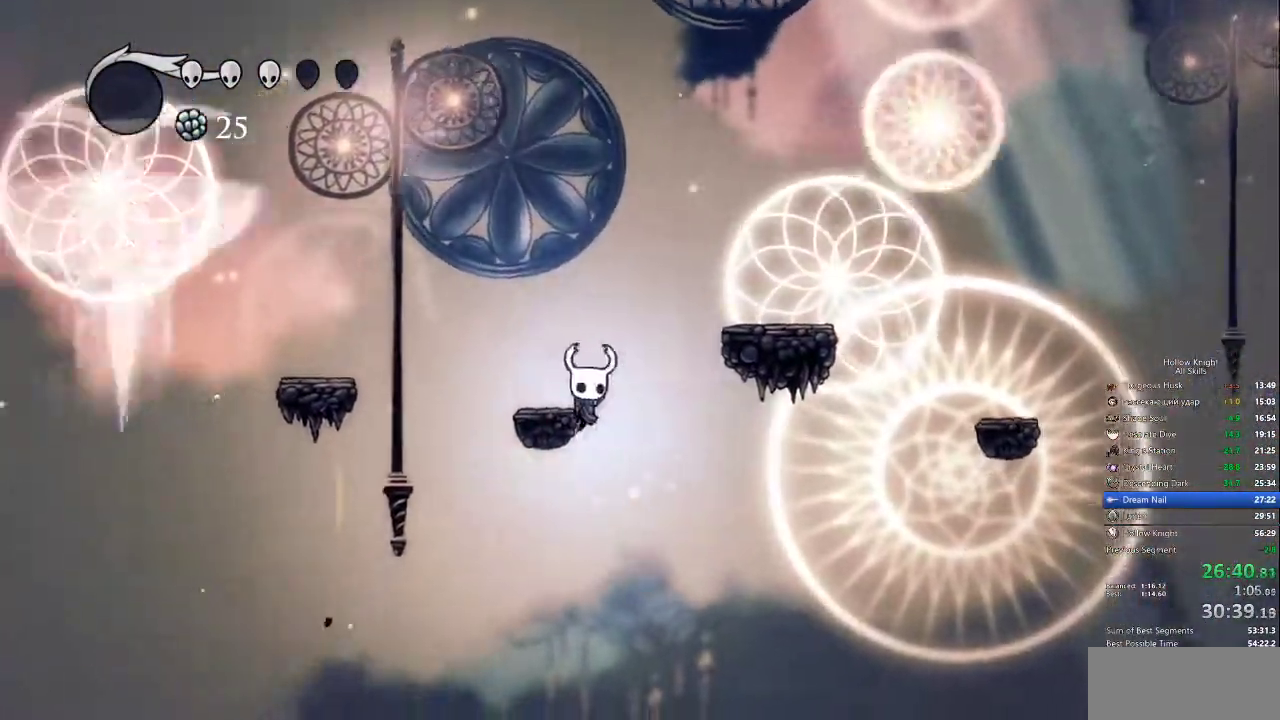
{"keys": [], "events": [[83, "jump", "down"], [83, "left", "up"], [83, "right", "down"], [367, "jump", "up"], [367, "right", "up"]]}
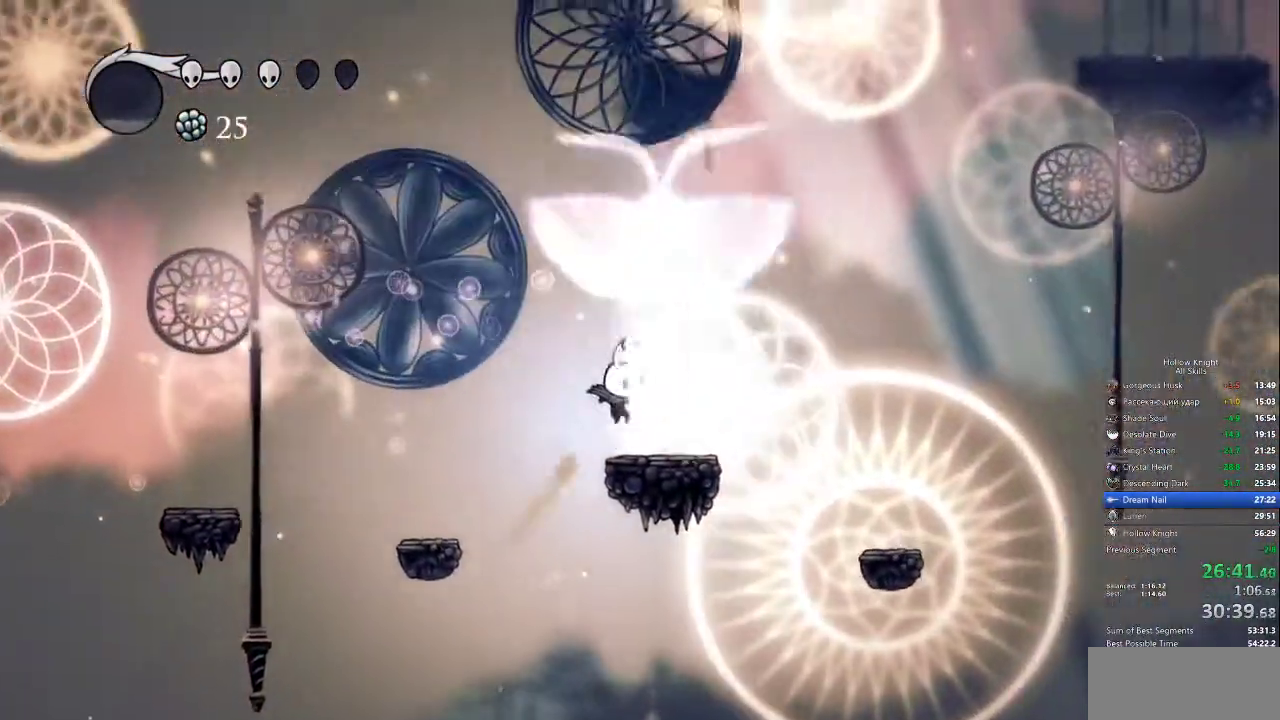
{"keys": ["right"], "events": [[100, "right", "down"], [233, "jump", "down"], [467, "jump", "up"]]}
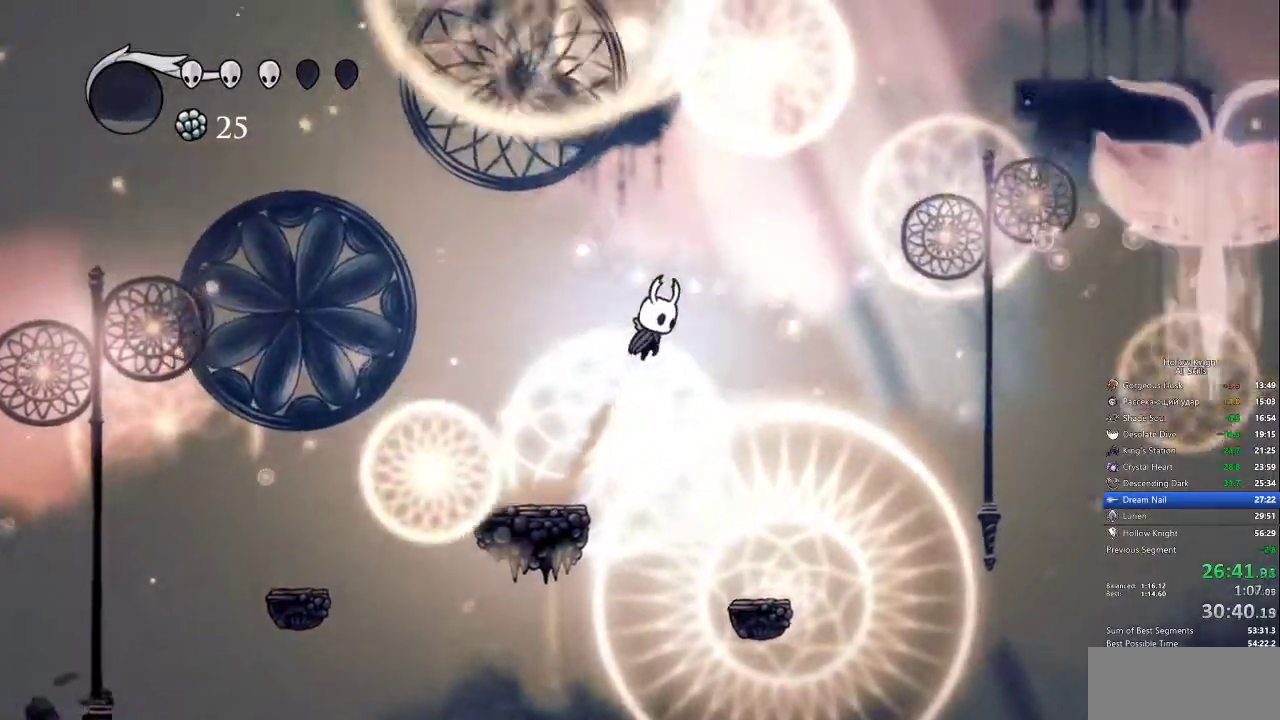
{"keys": ["right"], "events": [[117, "dash", "down"], [250, "dash", "up"]]}
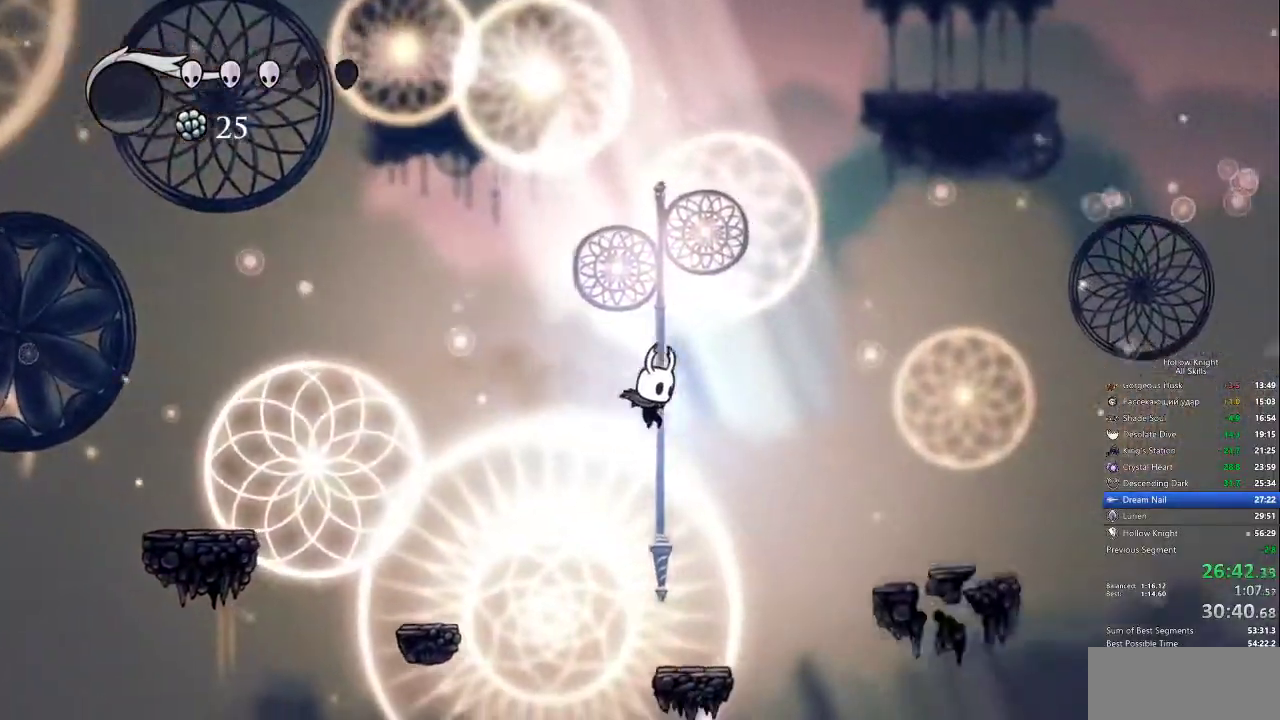
{"keys": ["jump", "right"], "events": [[33, "right", "up"], [183, "right", "down"], [233, "right", "up"], [317, "right", "down"], [417, "jump", "down"]]}
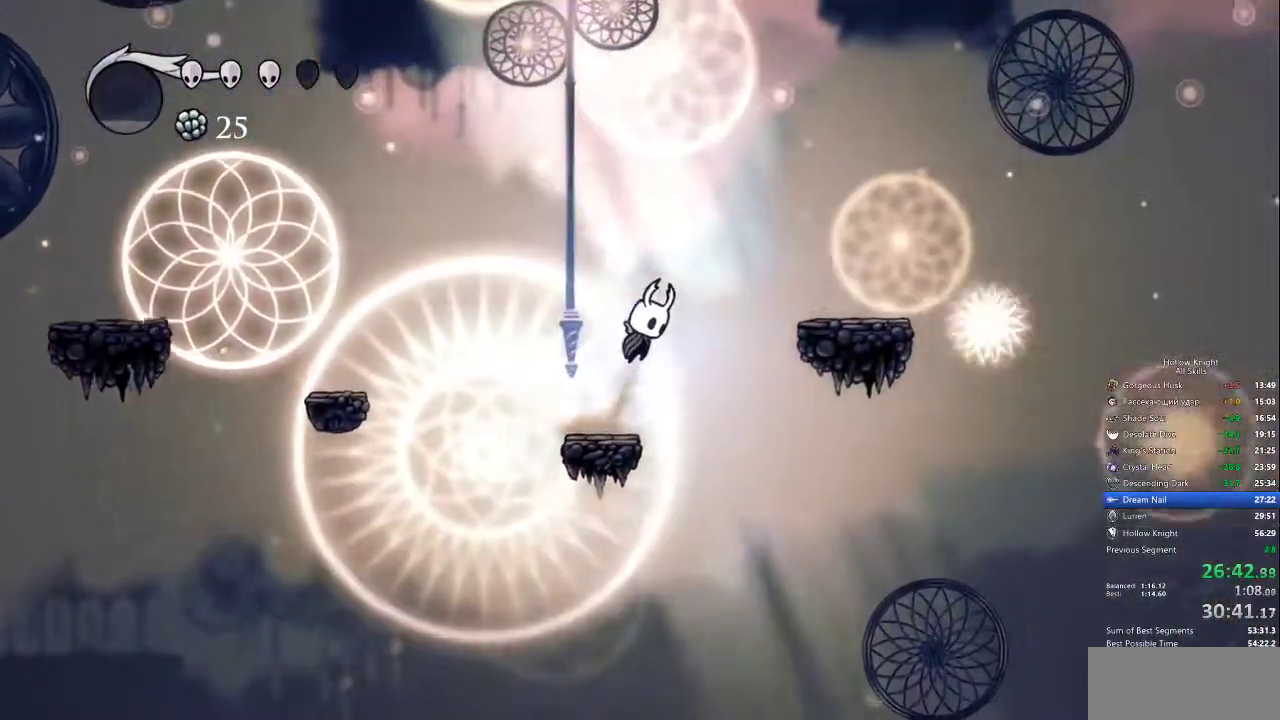
{"keys": ["dash", "right"], "events": [[417, "dash", "down"], [467, "jump", "up"]]}
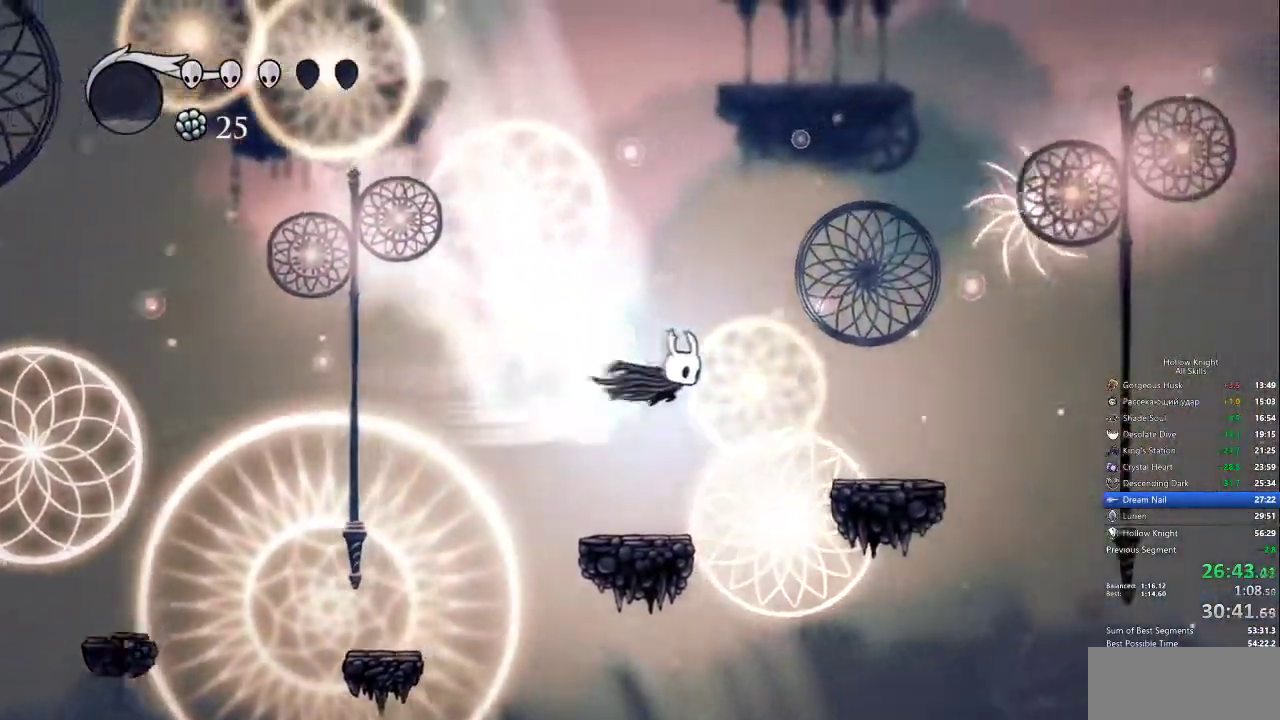
{"keys": ["jump", "right"], "events": [[100, "dash", "up"], [450, "jump", "down"]]}
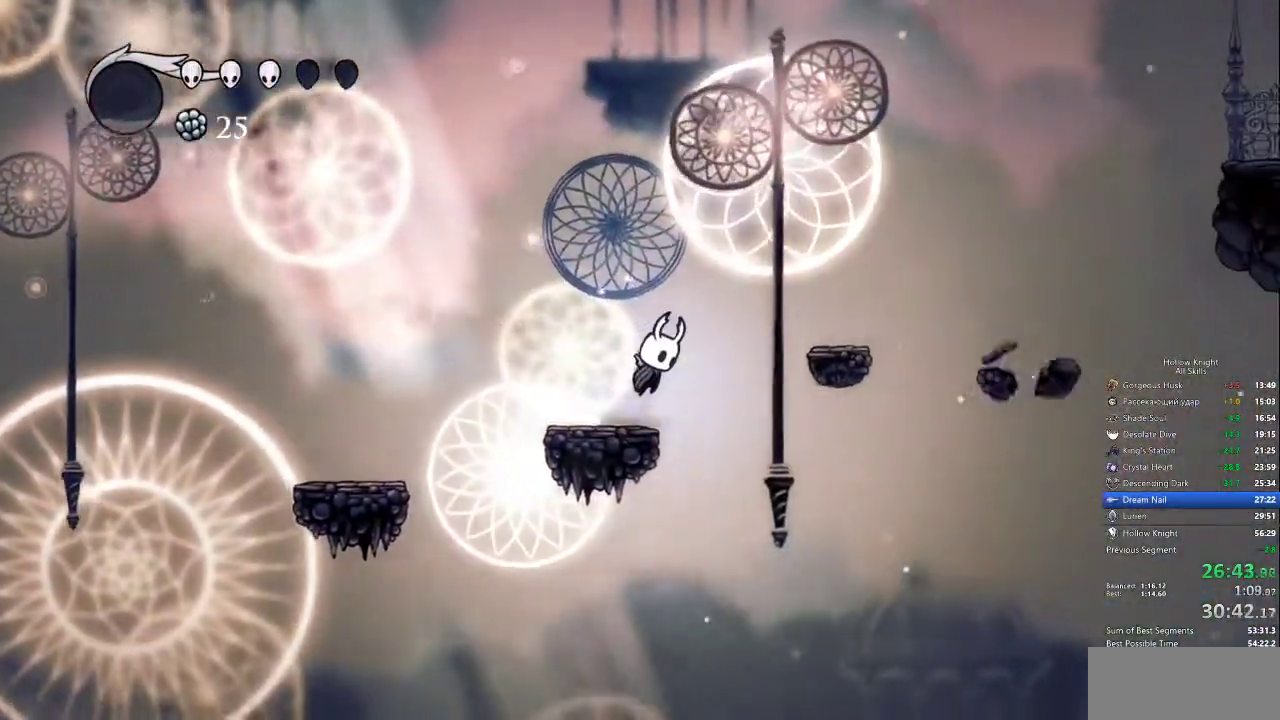
{"keys": ["right"], "events": [[333, "dash", "down"], [383, "jump", "up"], [467, "dash", "up"]]}
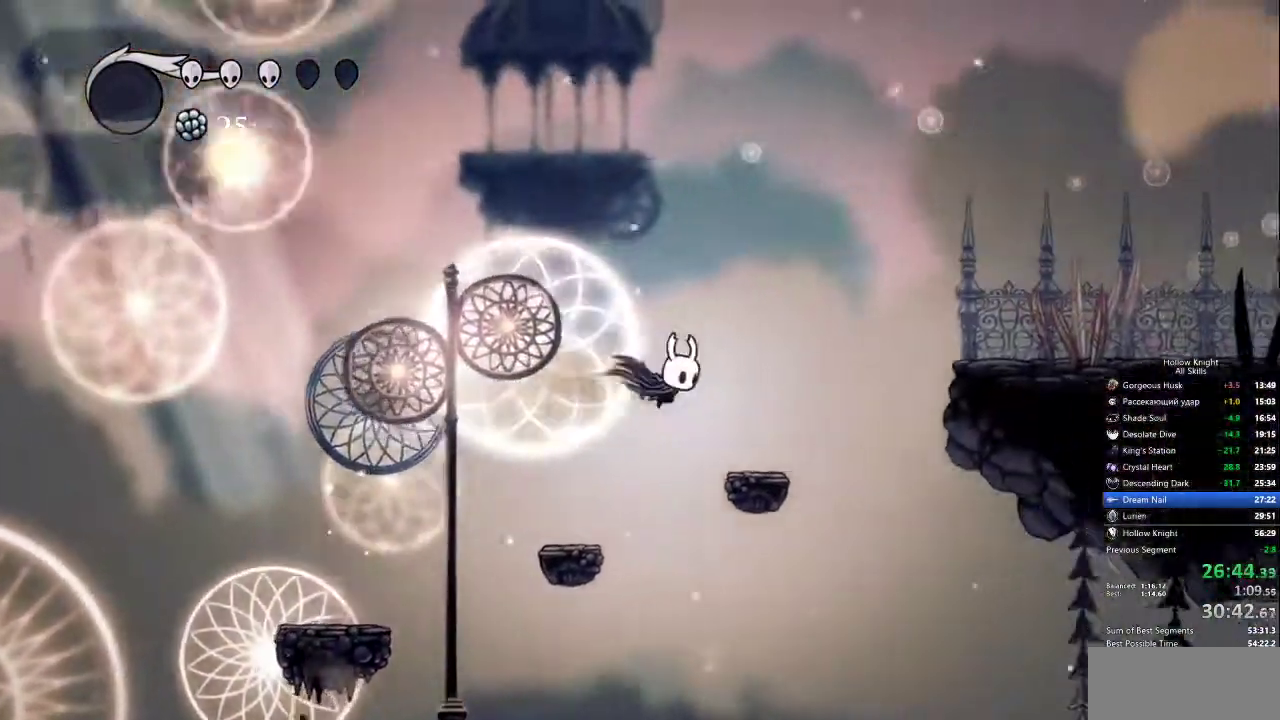
{"keys": ["jump", "right"]}
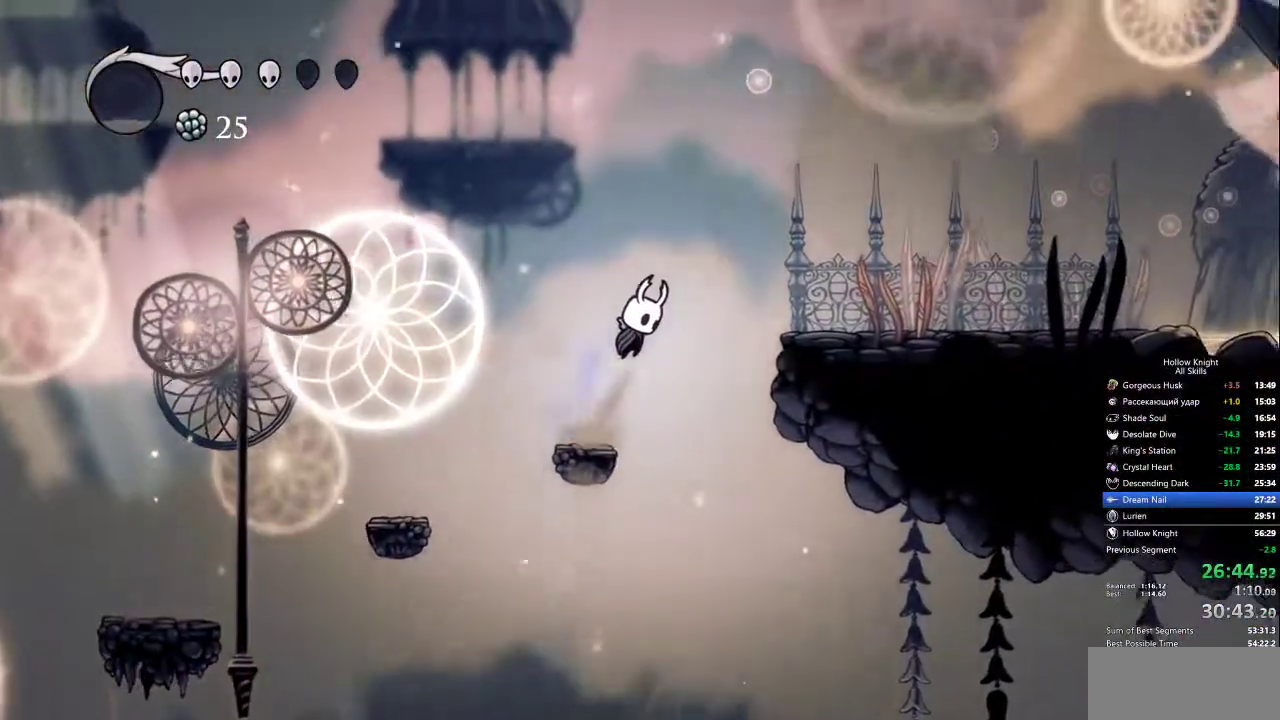
{"keys": ["right"], "events": [[167, "dash", "down"], [217, "jump", "up"], [267, "dash", "up"]]}
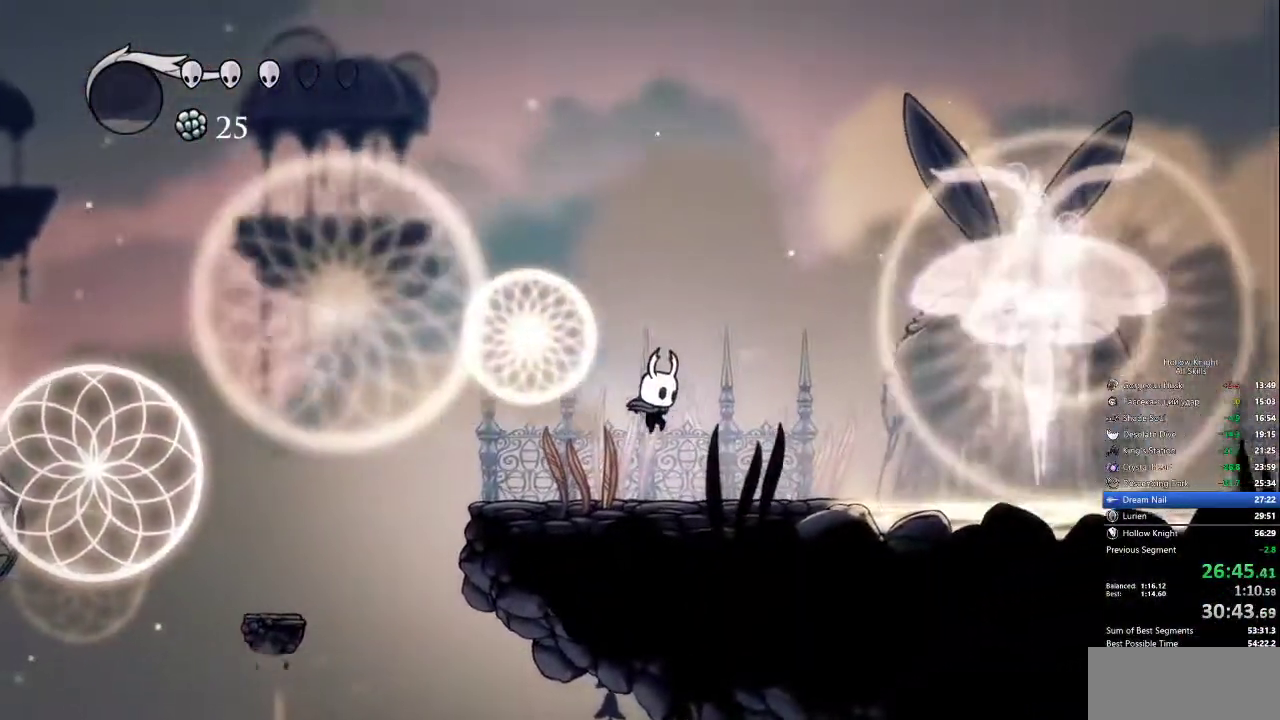
{"keys": ["right"], "events": [[333, "dash", "down"], [367, "dash", "up"]]}
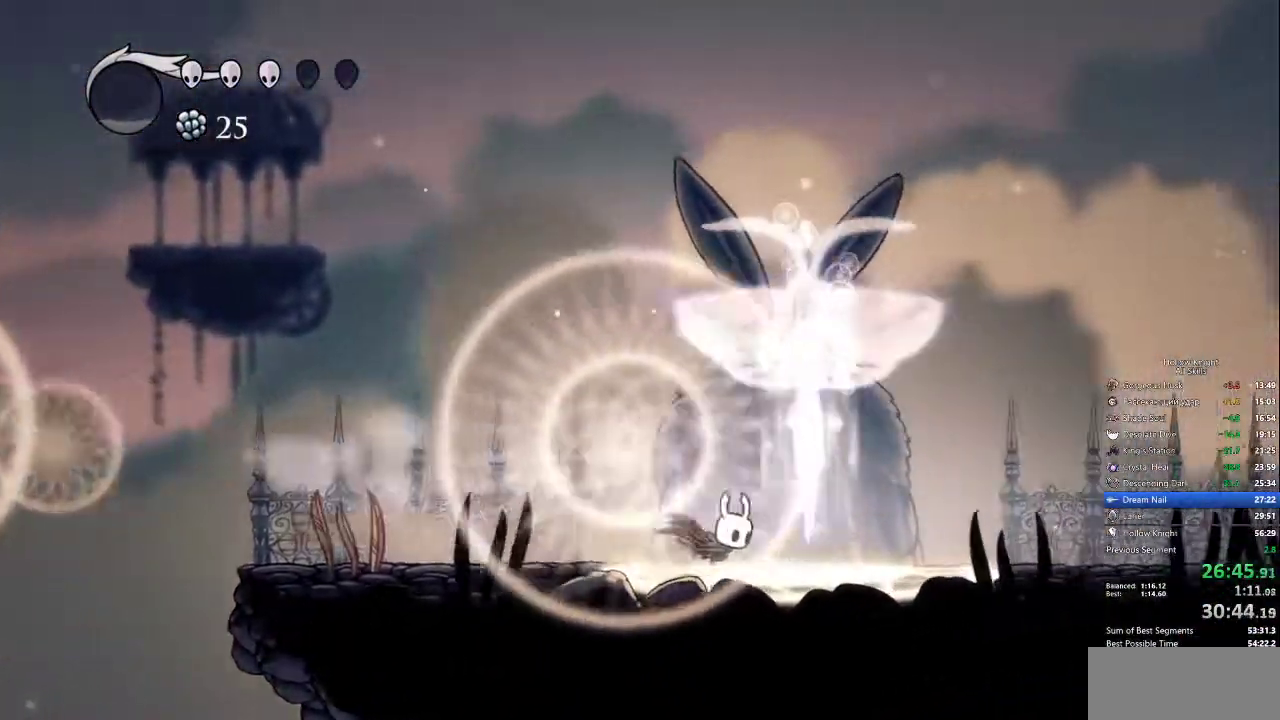
{"keys": ["nail"], "events": [[133, "down", "down"], [133, "right", "up"], [233, "down", "up"], [267, "jump", "down"], [317, "heal", "down"], [317, "jump", "up"], [367, "heal", "up"], [367, "nail", "down"], [417, "heal", "down"], [417, "jump", "down"], [417, "nail", "up"], [500, "heal", "up"], [500, "jump", "up"], [500, "nail", "down"]]}
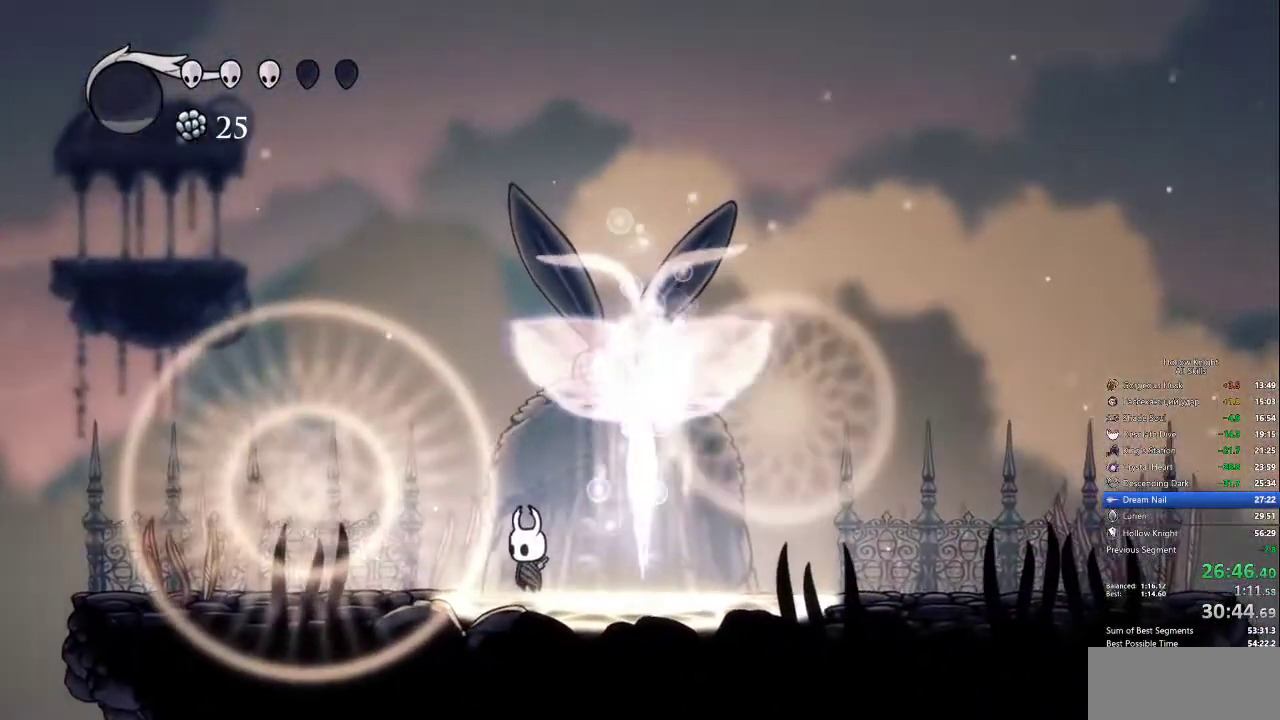
{"keys": ["heal", "jump", "nail"], "events": [[50, "heal", "down"], [50, "jump", "down"], [50, "nail", "up"], [150, "heal", "up"], [200, "jump", "up"], [233, "jump", "down"], [233, "nail", "down"], [283, "nail", "up"], [333, "heal", "down"], [333, "jump", "up"], [333, "nail", "down"], [383, "heal", "up"], [383, "jump", "down"], [383, "nail", "up"], [417, "jump", "up"], [417, "nail", "down"], [467, "heal", "down"], [467, "jump", "down"]]}
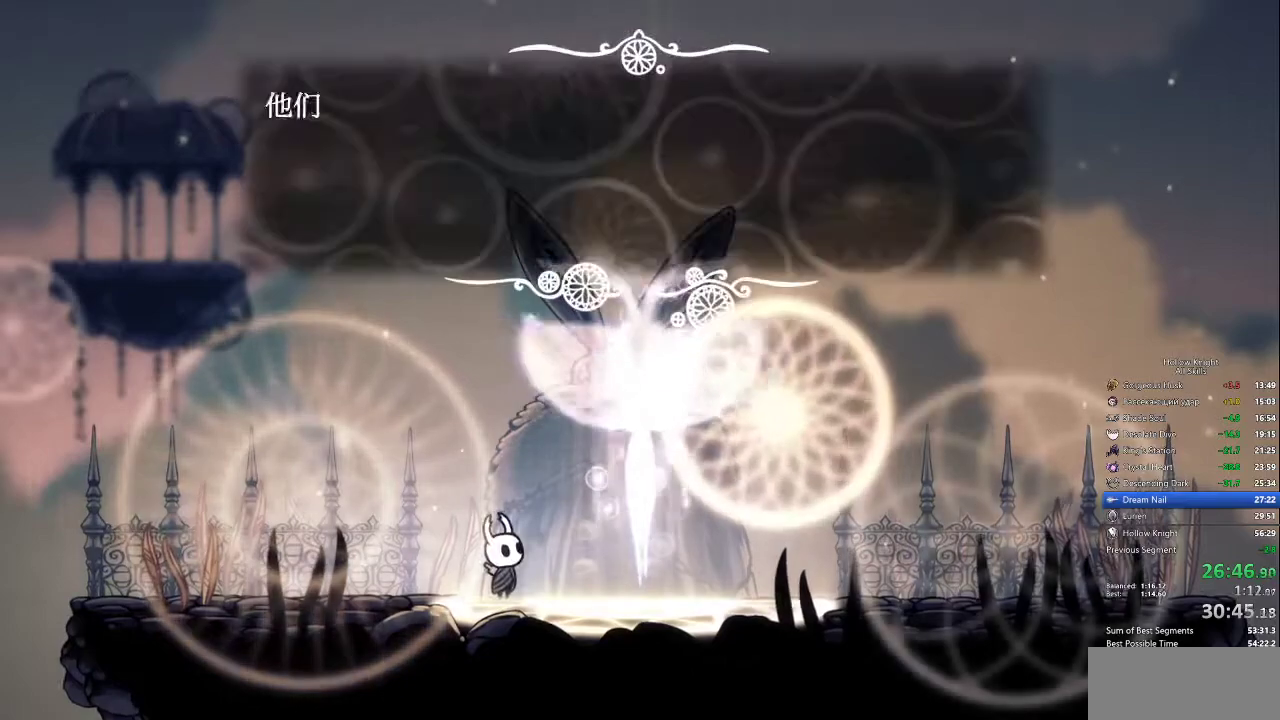
{"keys": ["heal", "nail"], "events": [[17, "heal", "up"], [17, "jump", "up"], [17, "nail", "up"], [67, "jump", "down"], [67, "nail", "down"], [100, "heal", "down"], [100, "nail", "up"], [150, "heal", "up"], [150, "jump", "up"], [150, "nail", "down"], [200, "heal", "down"], [200, "jump", "down"], [200, "nail", "up"], [250, "jump", "up"], [300, "heal", "up"], [300, "jump", "down"], [300, "nail", "down"], [333, "heal", "down"], [333, "jump", "up"], [333, "nail", "up"], [383, "heal", "up"], [383, "jump", "down"], [383, "nail", "down"], [433, "jump", "up"], [433, "nail", "up"], [500, "heal", "down"], [500, "nail", "down"]]}
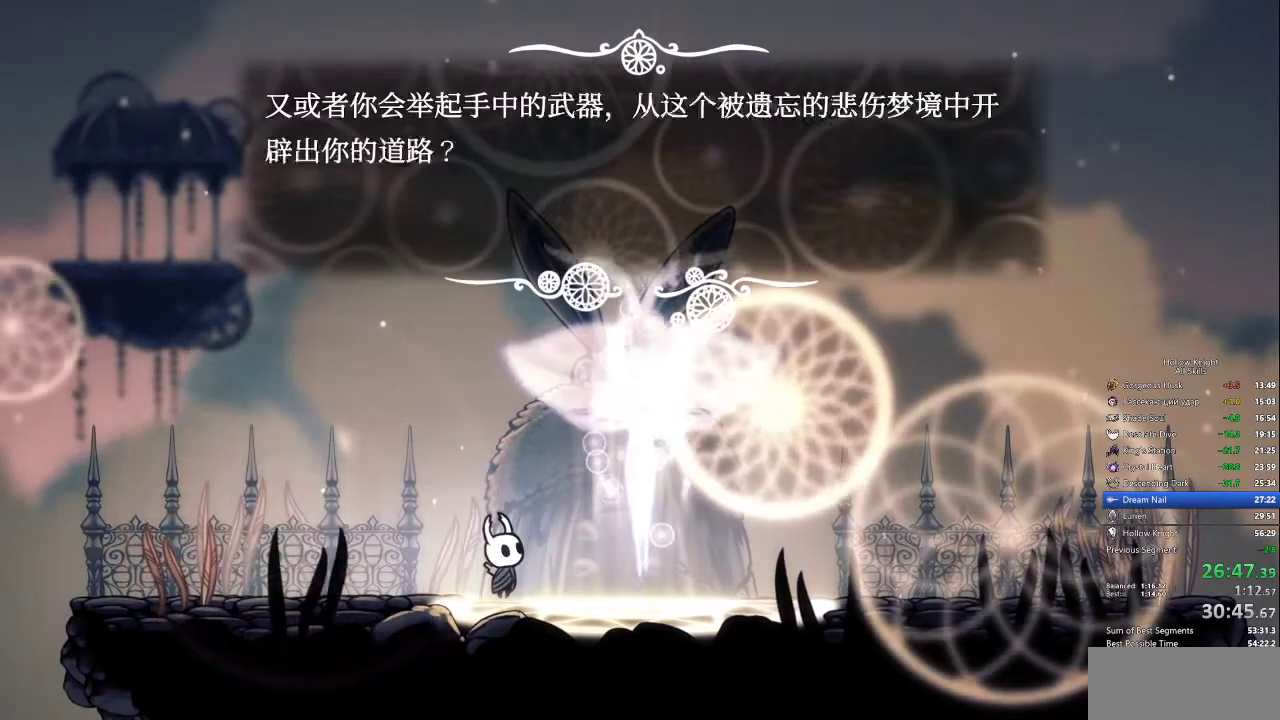
{"keys": [], "events": [[33, "heal", "up"], [33, "jump", "down"], [33, "nail", "up"], [83, "heal", "down"], [83, "jump", "up"], [83, "nail", "down"], [133, "heal", "up"], [133, "jump", "down"], [133, "nail", "up"], [183, "jump", "up"], [233, "heal", "down"], [233, "jump", "down"], [267, "heal", "up"], [267, "jump", "up"], [317, "heal", "down"], [317, "nail", "down"], [367, "heal", "up"], [367, "jump", "down"], [367, "nail", "up"], [417, "heal", "down"], [417, "jump", "up"], [417, "nail", "down"], [500, "heal", "up"], [500, "nail", "up"]]}
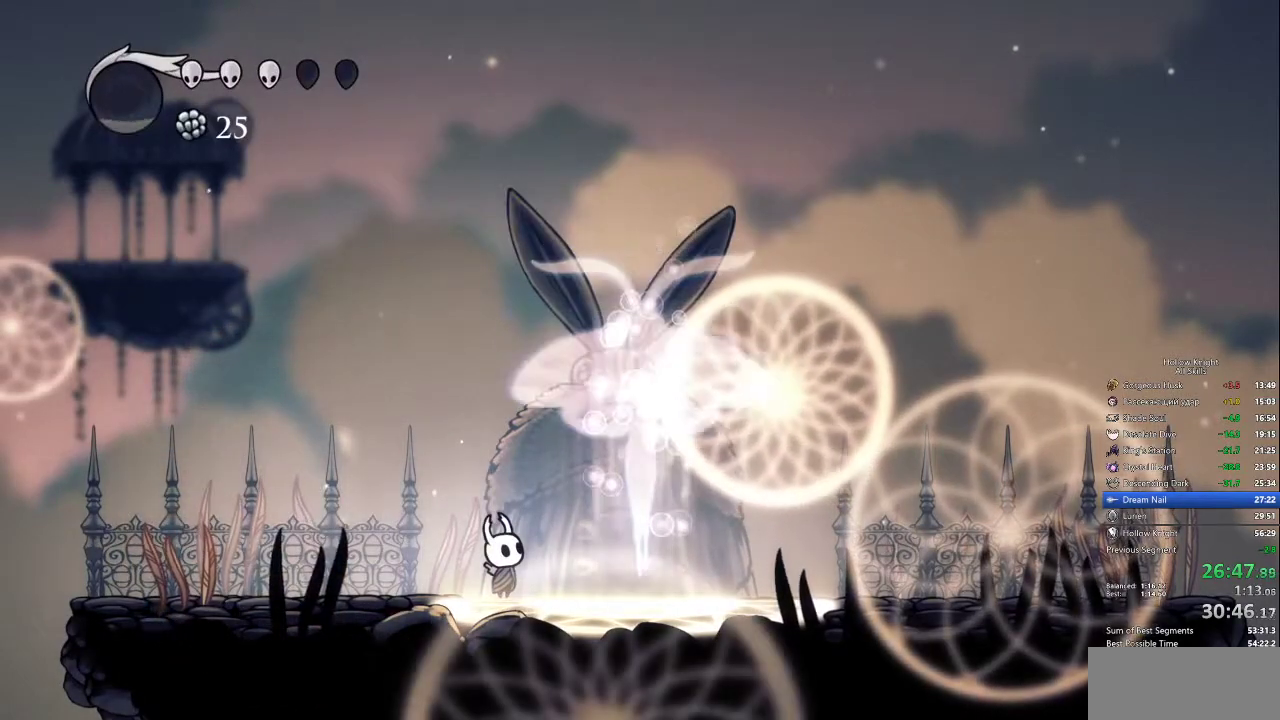
{"keys": ["right"], "events": [[50, "right", "down"]]}
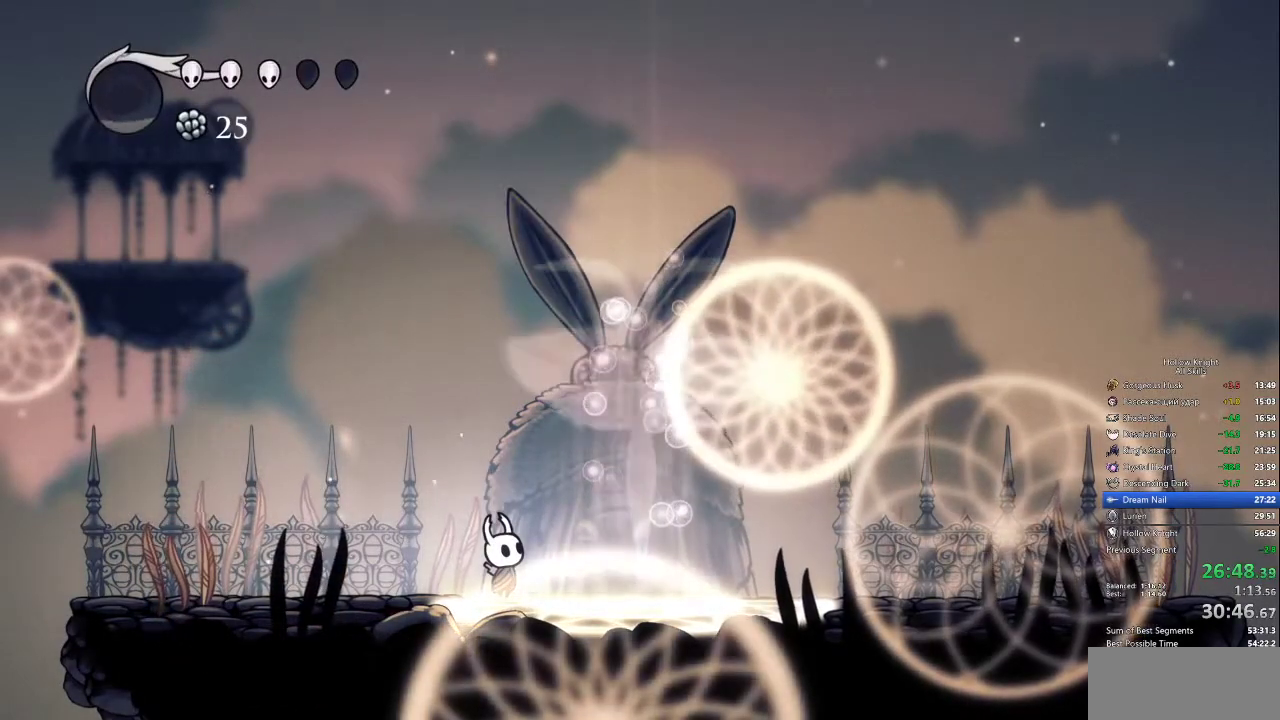
{"keys": ["right"], "events": []}
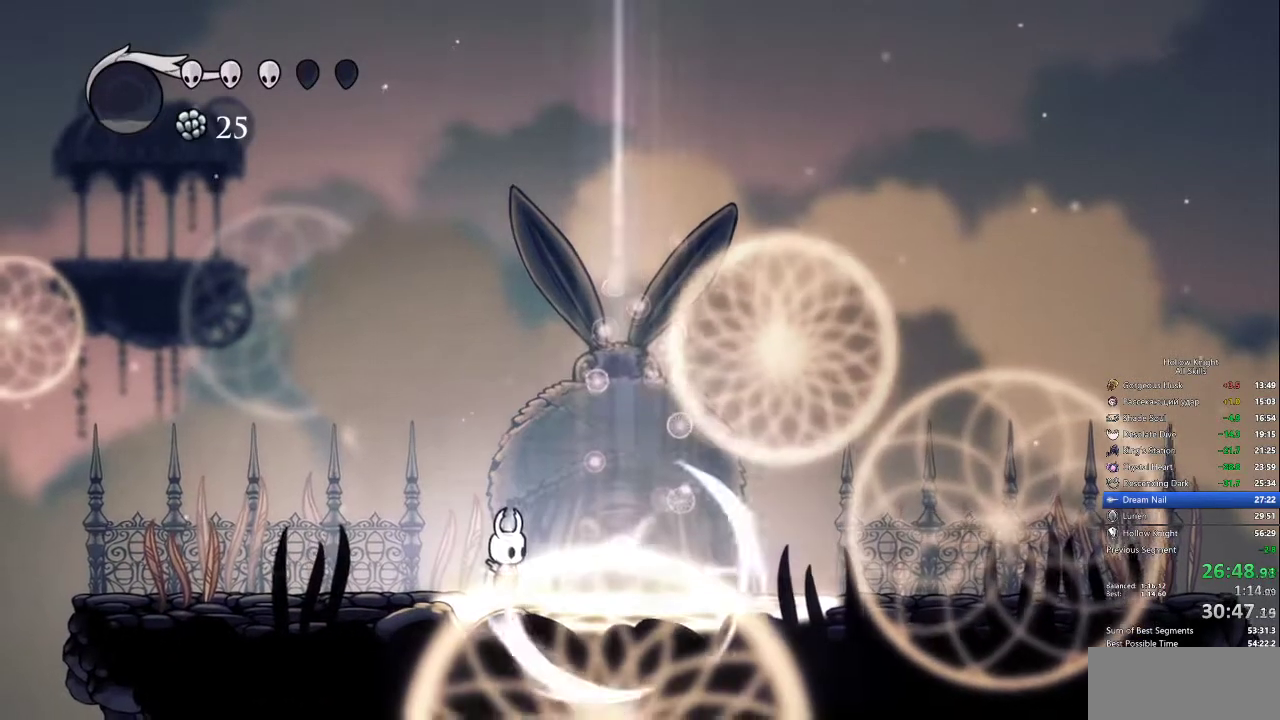
{"keys": ["down"], "events": [[450, "down", "down"], [450, "right", "up"]]}